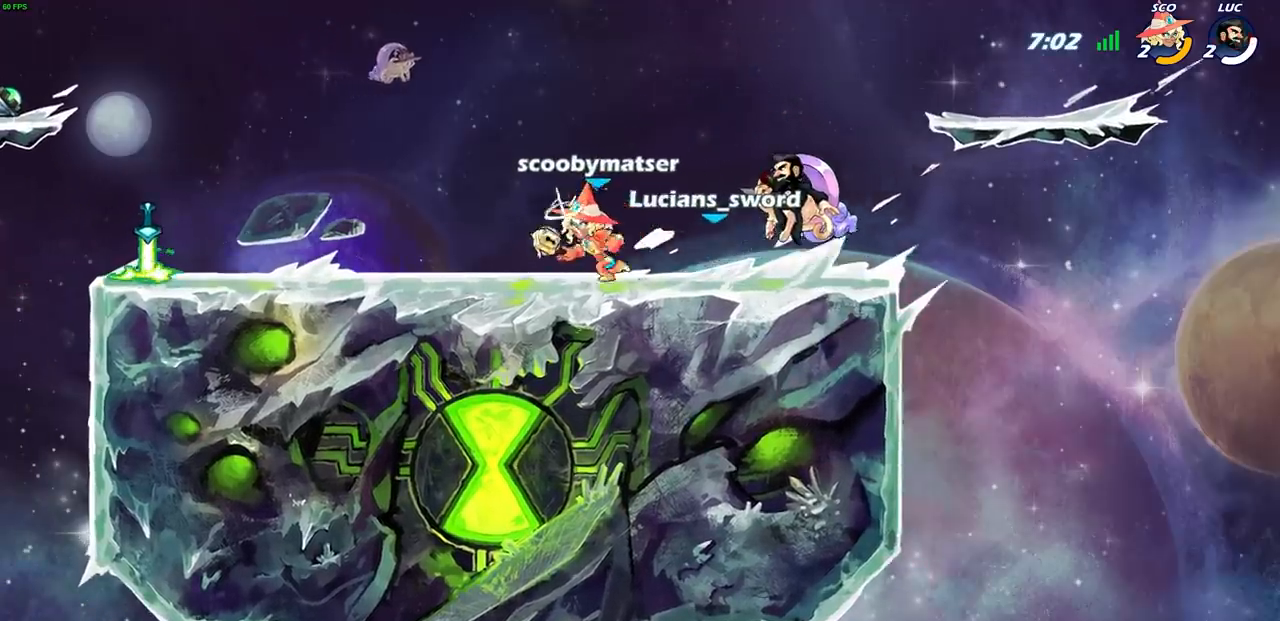
Gameplay with a controller (PlayStation layout); each line is a JSON object with the inputs held at the frame after it. "events" lists button and stick changes between this image and that frame as [ms after this image, input, new state], when the widget could be followed in between.
{"buttons": ["SELECT"], "left_stick": "center", "right_stick": "center", "events": []}
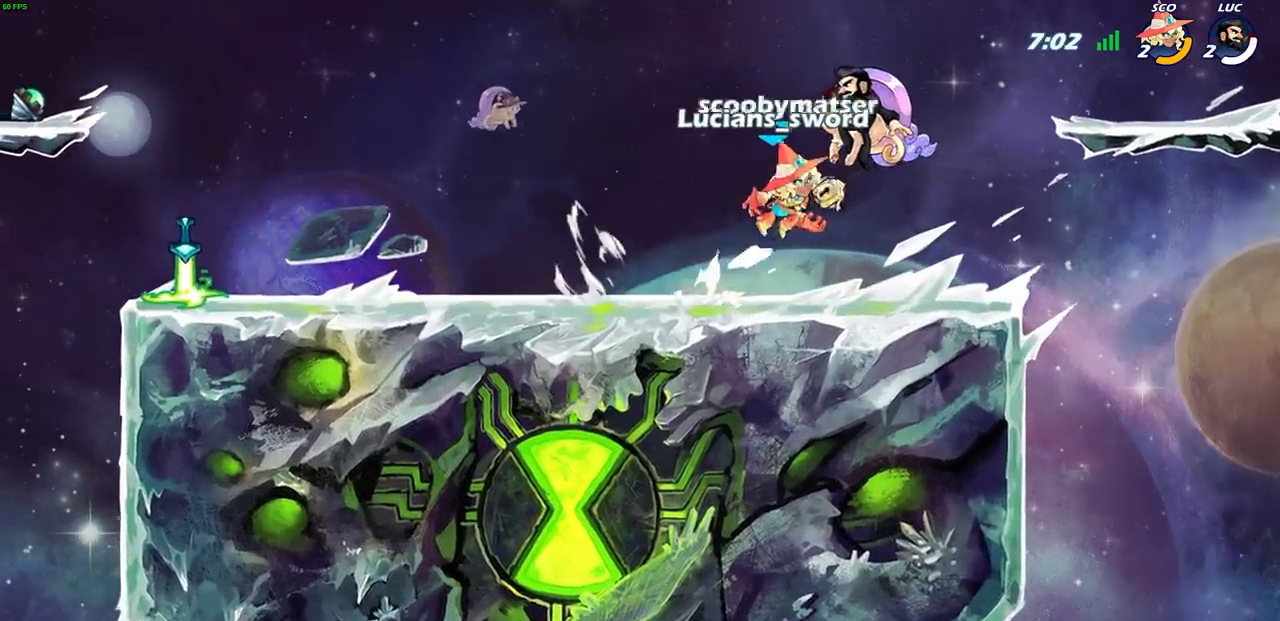
{"buttons": ["SELECT"], "left_stick": "center", "right_stick": "center", "events": []}
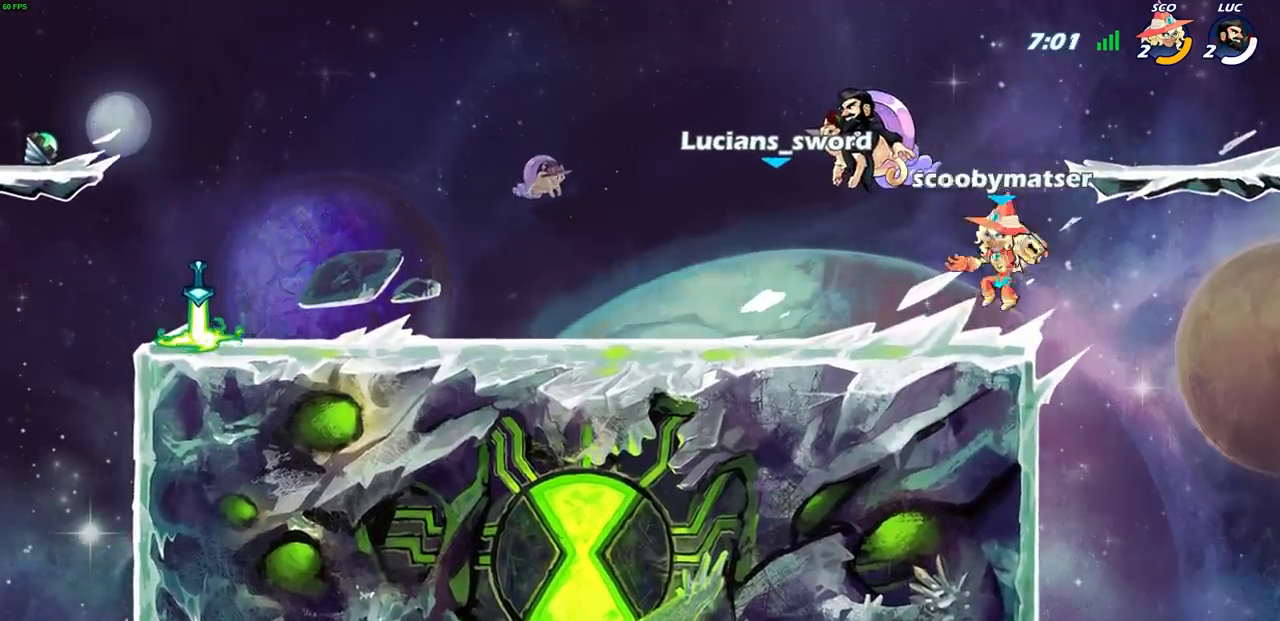
{"buttons": [], "left_stick": "center", "right_stick": "center", "events": [[33, "SELECT", "up"]]}
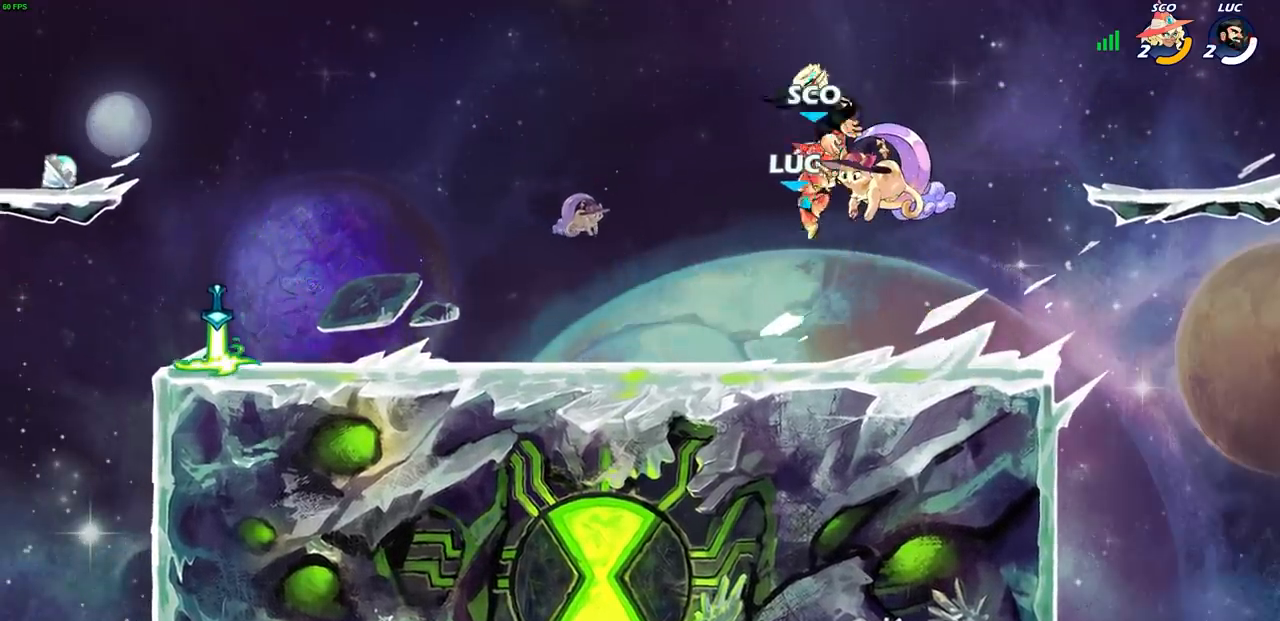
{"buttons": [], "left_stick": "center", "right_stick": "center", "events": []}
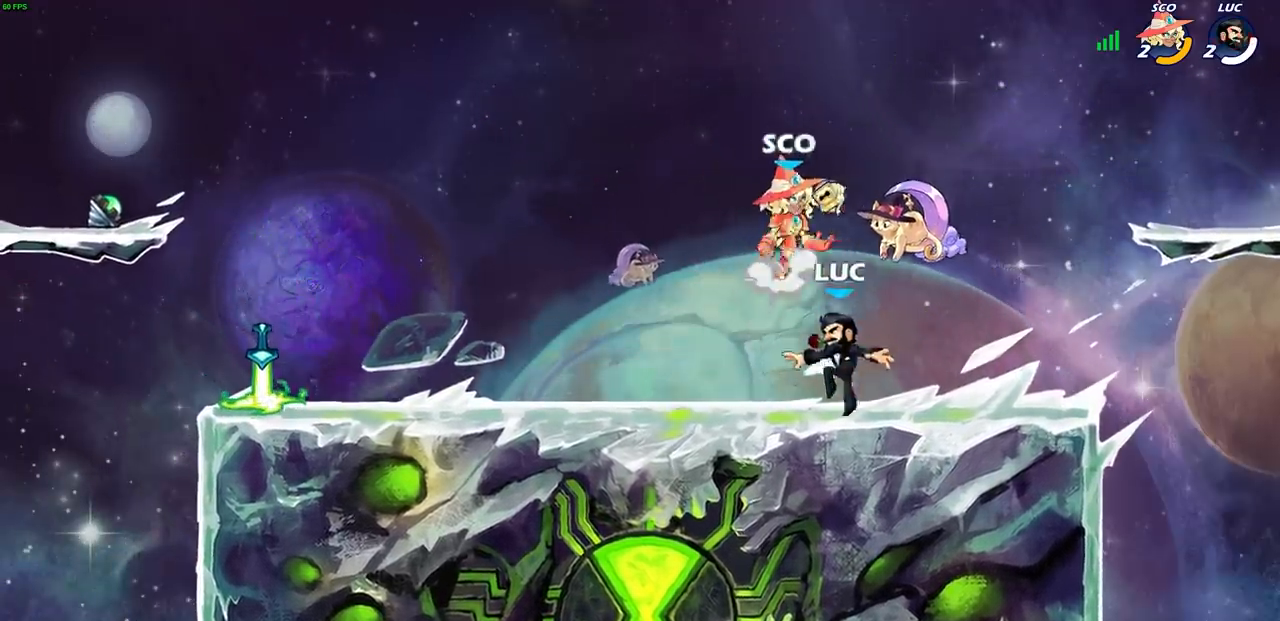
{"buttons": ["R2"], "left_stick": "down-left", "right_stick": "center", "events": [[50, "left_stick", "left"], [67, "R2", "down"], [133, "CROSS", "down"], [233, "CROSS", "up"], [233, "left_stick", "down-left"], [250, "R2", "up"], [500, "R2", "down"]]}
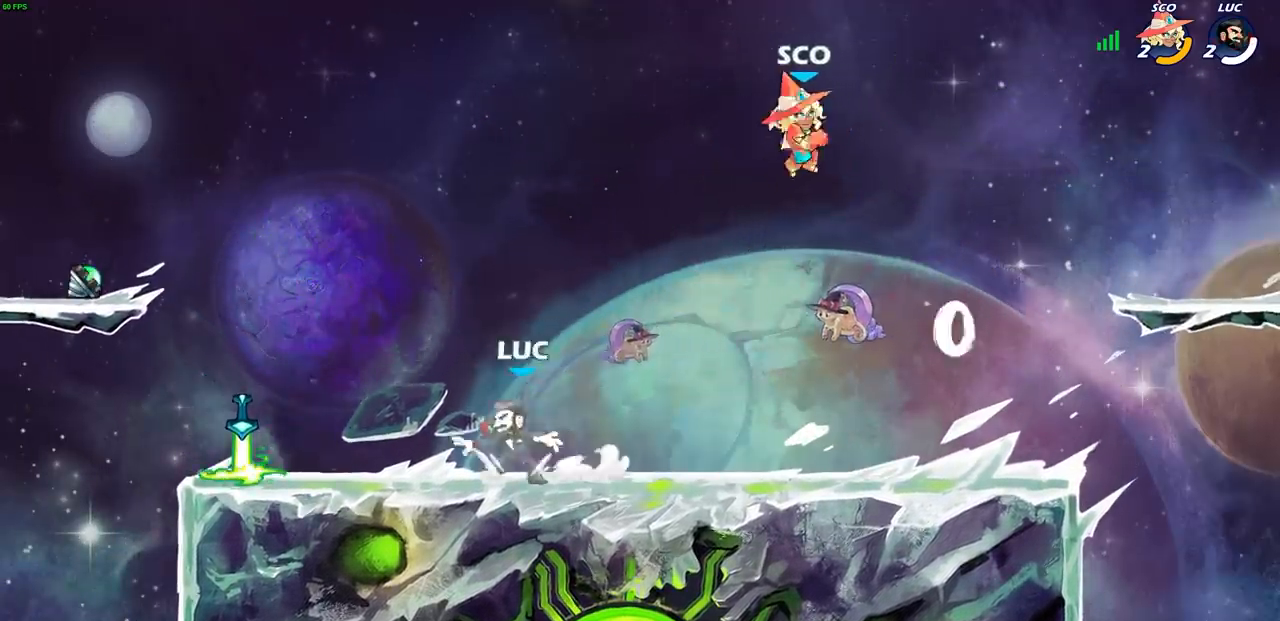
{"buttons": ["CROSS"], "left_stick": "right", "right_stick": "center", "events": [[33, "CROSS", "down"], [50, "left_stick", "left"], [117, "CROSS", "up"], [133, "R2", "up"], [233, "left_stick", "down"], [317, "left_stick", "right"], [350, "R1", "down"], [383, "CROSS", "down"], [483, "R1", "up"]]}
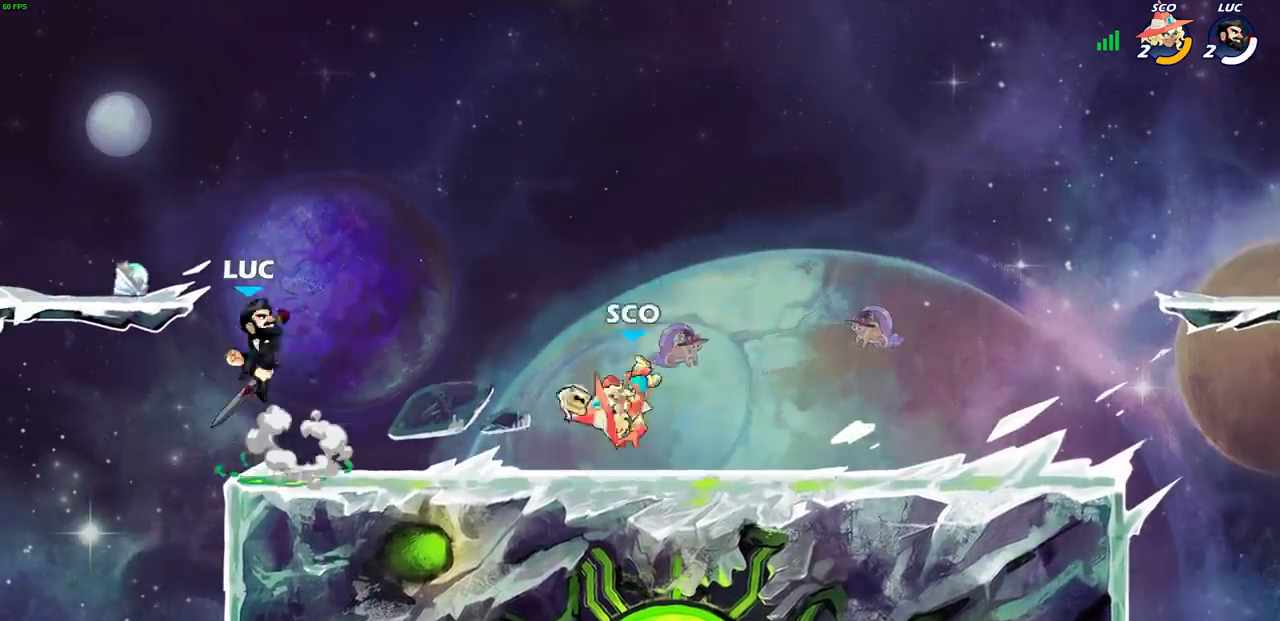
{"buttons": ["CROSS"], "left_stick": "left", "right_stick": "center", "events": [[17, "CROSS", "up"], [200, "left_stick", "down-right"], [433, "left_stick", "left"], [467, "CROSS", "down"]]}
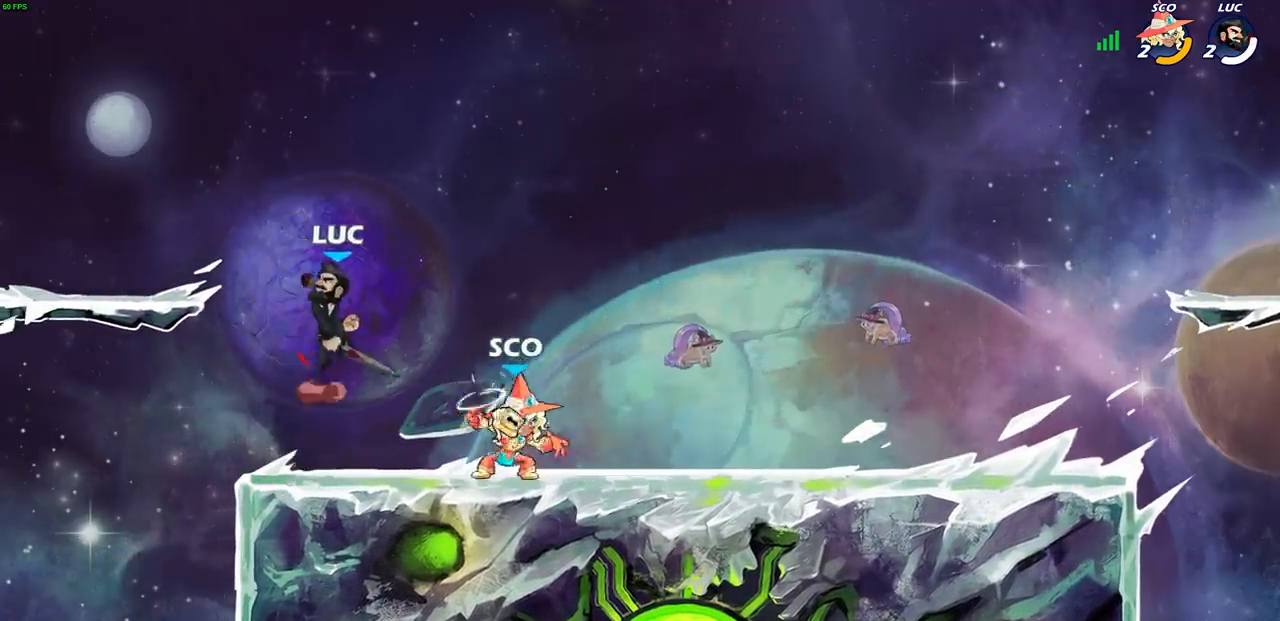
{"buttons": ["SQUARE"], "left_stick": "right", "right_stick": "center", "events": [[100, "left_stick", "up-right"], [133, "CROSS", "up"], [167, "left_stick", "right"], [267, "left_stick", "down-right"], [450, "left_stick", "right"], [483, "SQUARE", "down"]]}
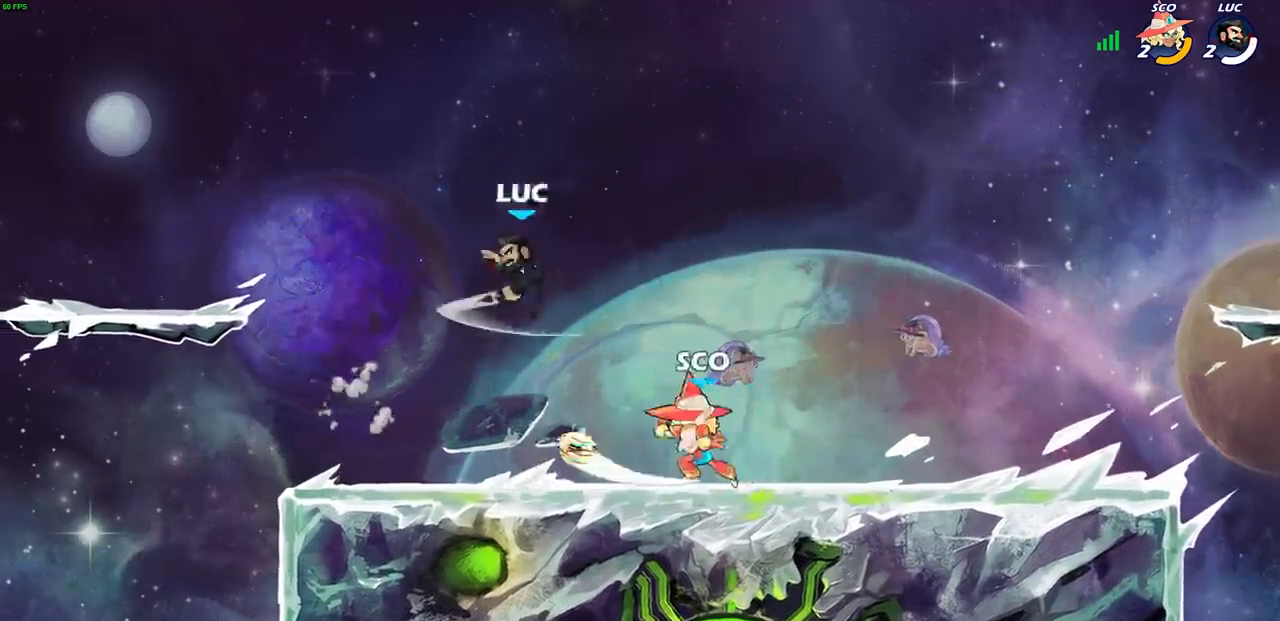
{"buttons": [], "left_stick": "right", "right_stick": "center", "events": [[67, "SQUARE", "up"]]}
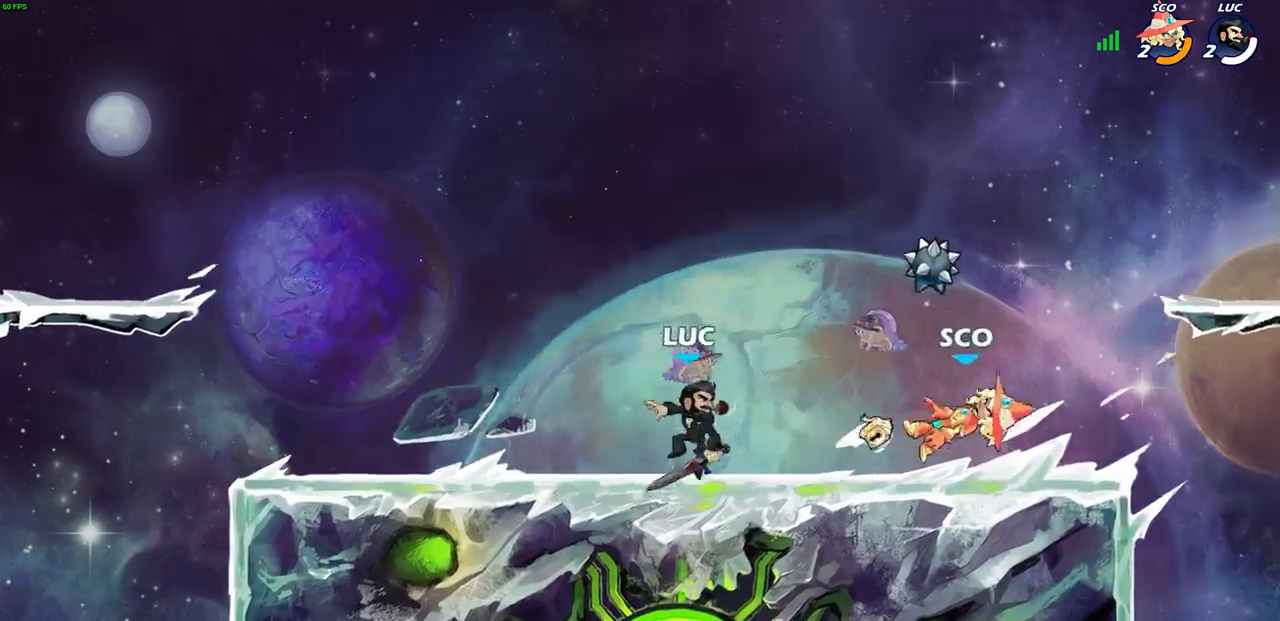
{"buttons": [], "left_stick": "right", "right_stick": "center", "events": [[100, "R2", "down"], [150, "left_stick", "center"], [167, "CIRCLE", "down"], [200, "R2", "up"], [250, "CIRCLE", "up"], [483, "left_stick", "right"]]}
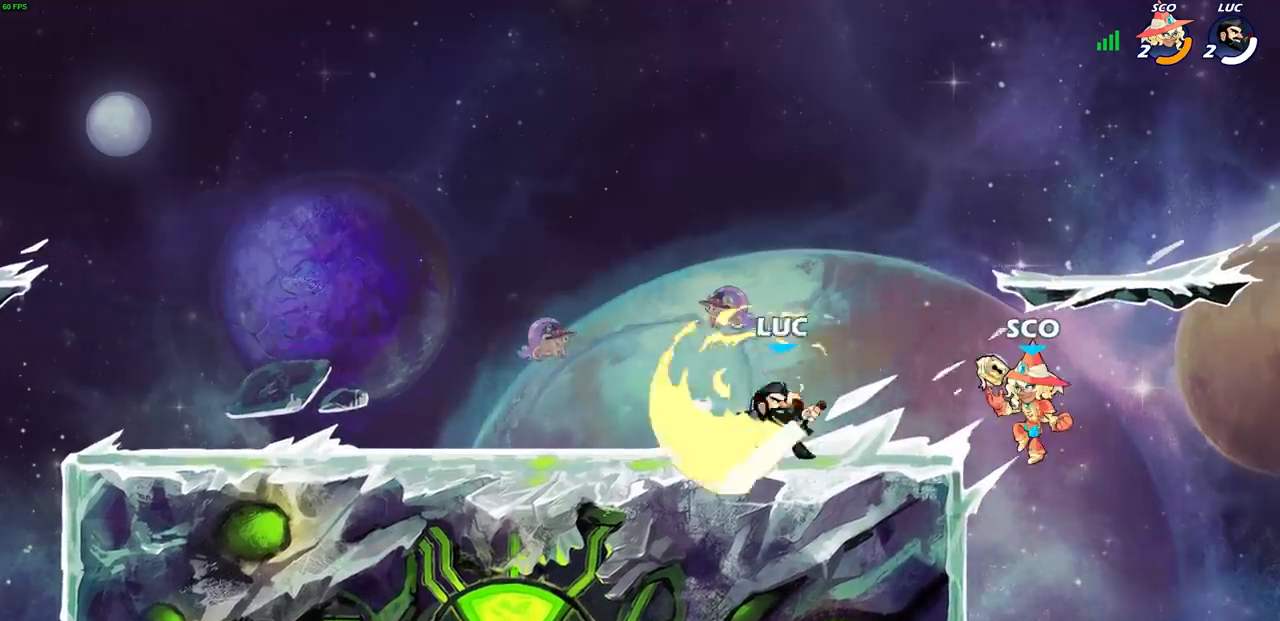
{"buttons": ["SQUARE"], "left_stick": "down", "right_stick": "center", "events": [[150, "left_stick", "center"], [417, "left_stick", "down"], [467, "SQUARE", "down"]]}
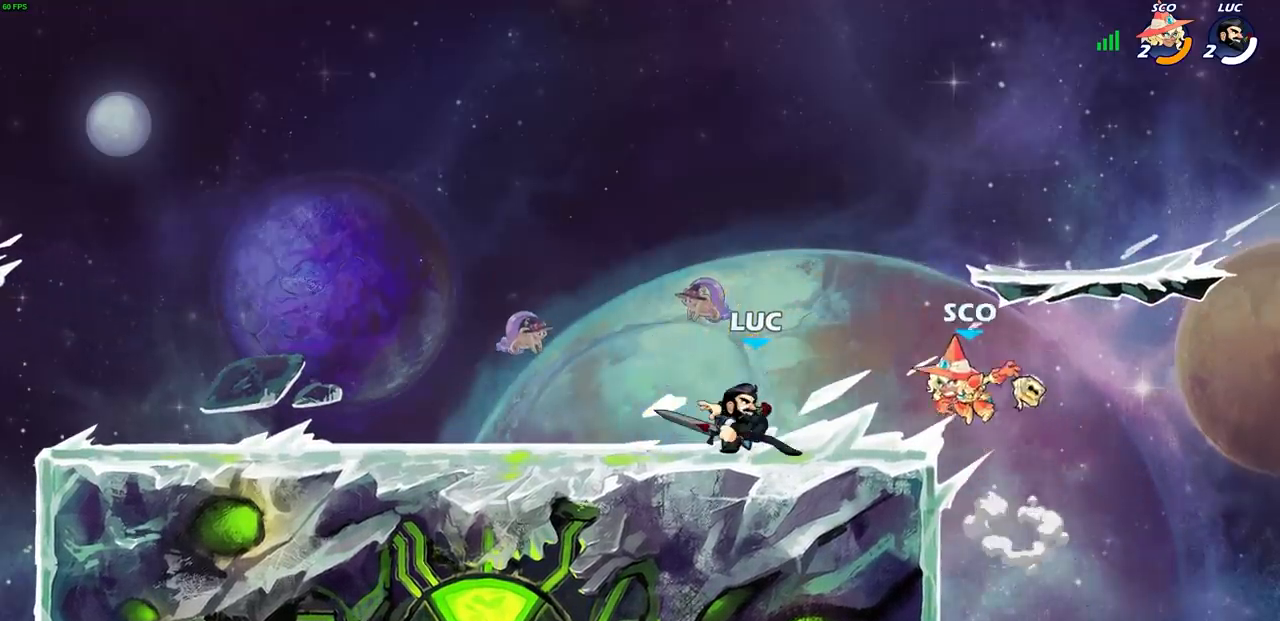
{"buttons": [], "left_stick": "center", "right_stick": "center", "events": [[50, "SQUARE", "up"], [100, "left_stick", "center"]]}
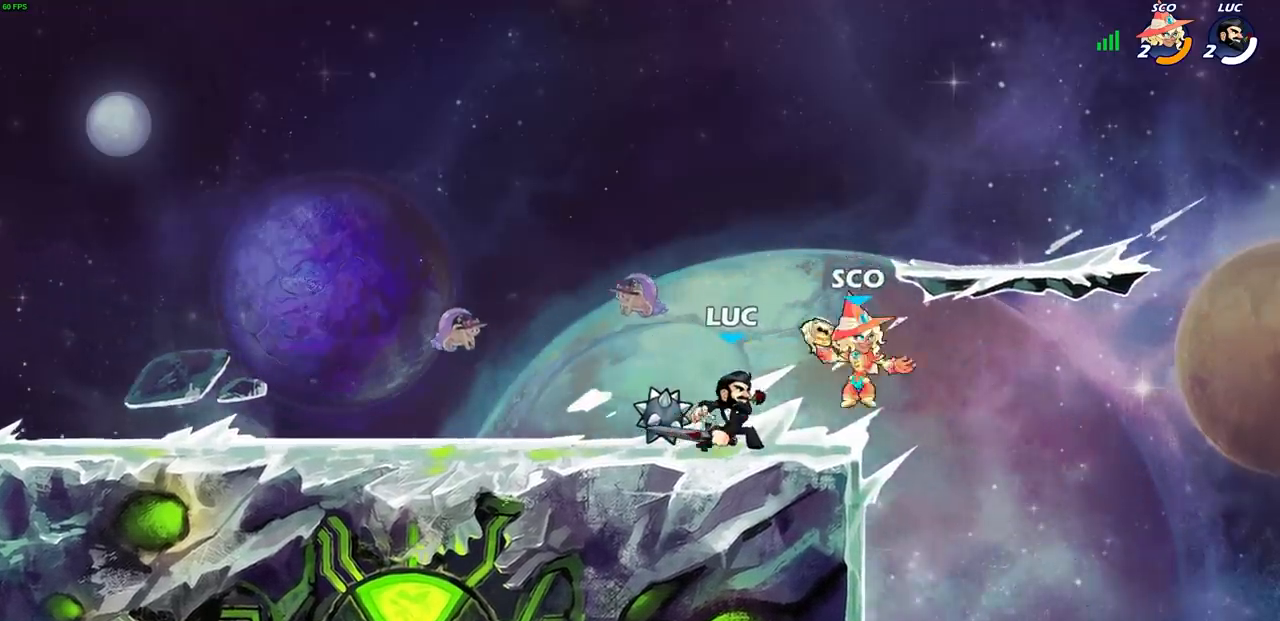
{"buttons": [], "left_stick": "center", "right_stick": "center", "events": [[33, "SQUARE", "down"], [117, "SQUARE", "up"], [217, "SQUARE", "down"], [300, "SQUARE", "up"], [383, "SQUARE", "down"], [467, "SQUARE", "up"]]}
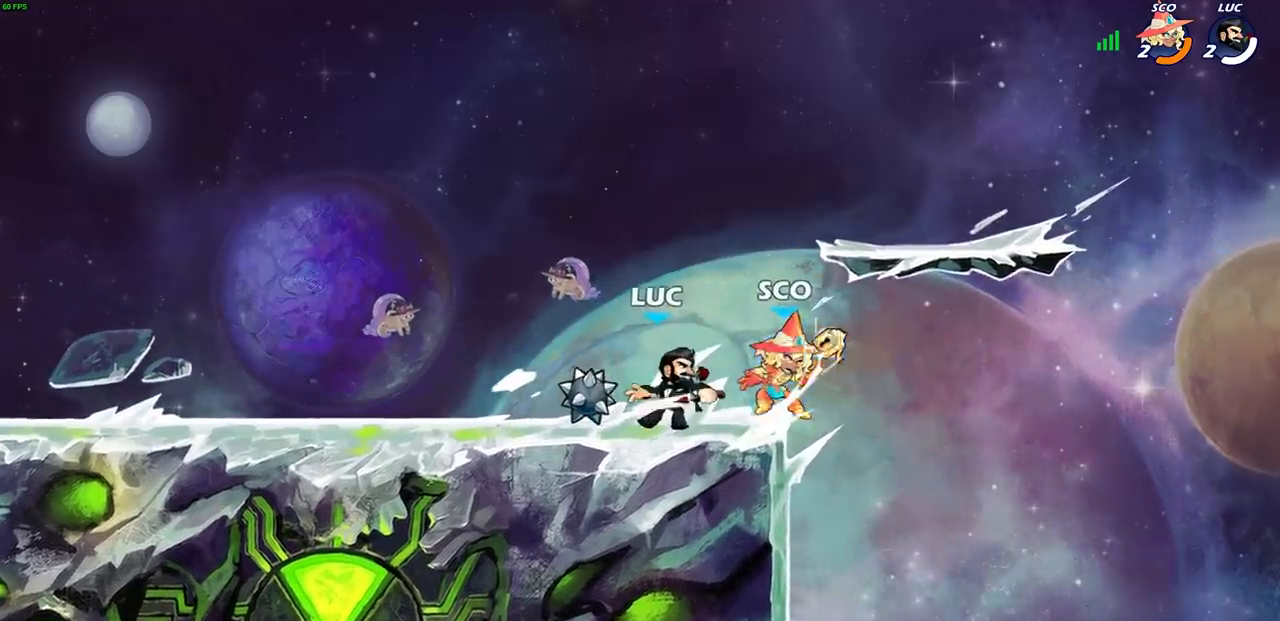
{"buttons": ["CIRCLE", "R2"], "left_stick": "down", "right_stick": "center", "events": [[50, "SQUARE", "down"], [183, "SQUARE", "up"], [367, "left_stick", "down"], [417, "R2", "down"], [433, "CIRCLE", "down"]]}
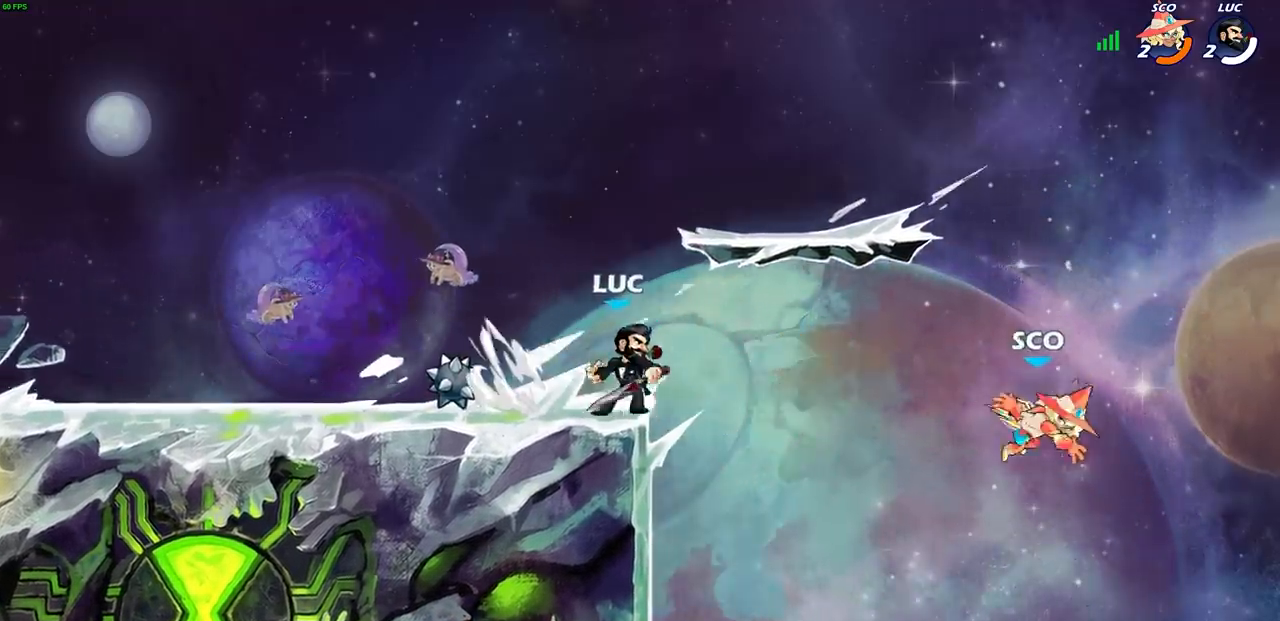
{"buttons": ["CIRCLE"], "left_stick": "down", "right_stick": "center", "events": [[67, "R2", "up"]]}
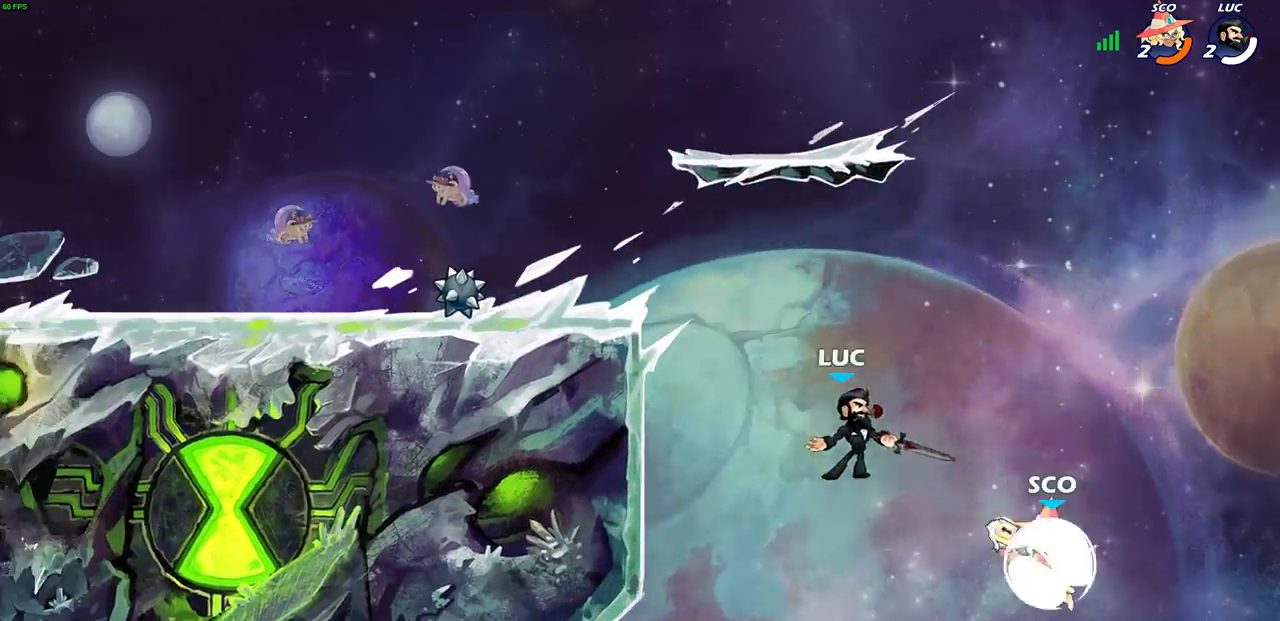
{"buttons": [], "left_stick": "center", "right_stick": "center", "events": [[183, "CIRCLE", "up"], [233, "left_stick", "center"]]}
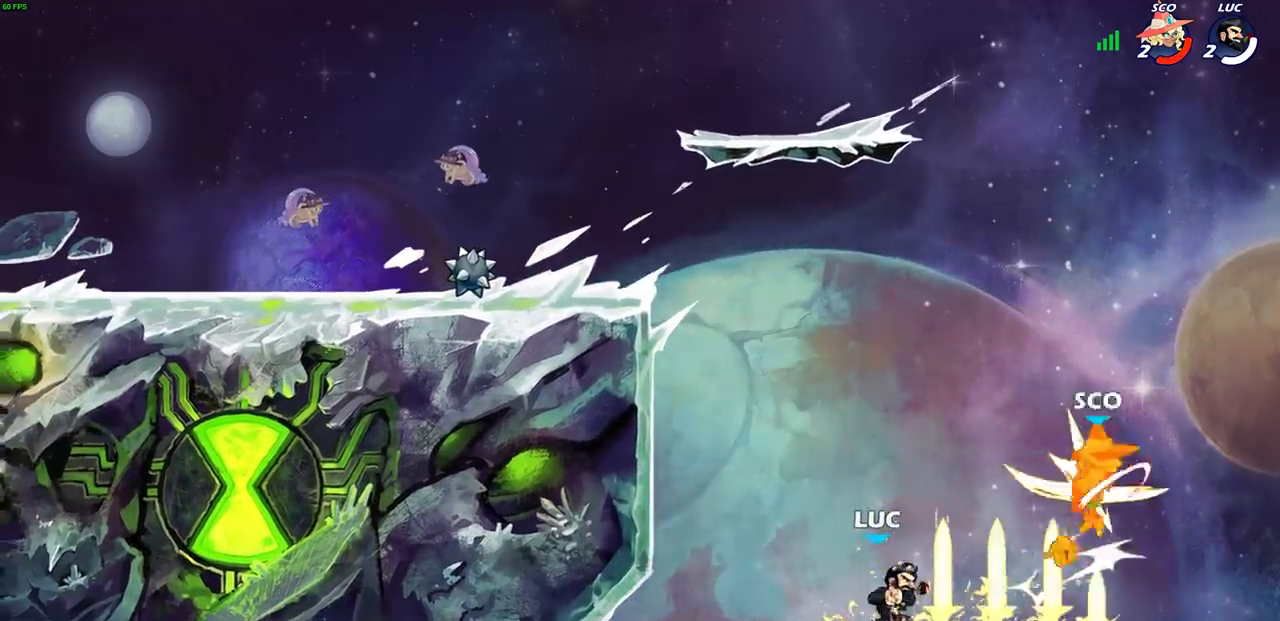
{"buttons": ["R2"], "left_stick": "up", "right_stick": "center", "events": [[217, "left_stick", "up"], [367, "R2", "down"]]}
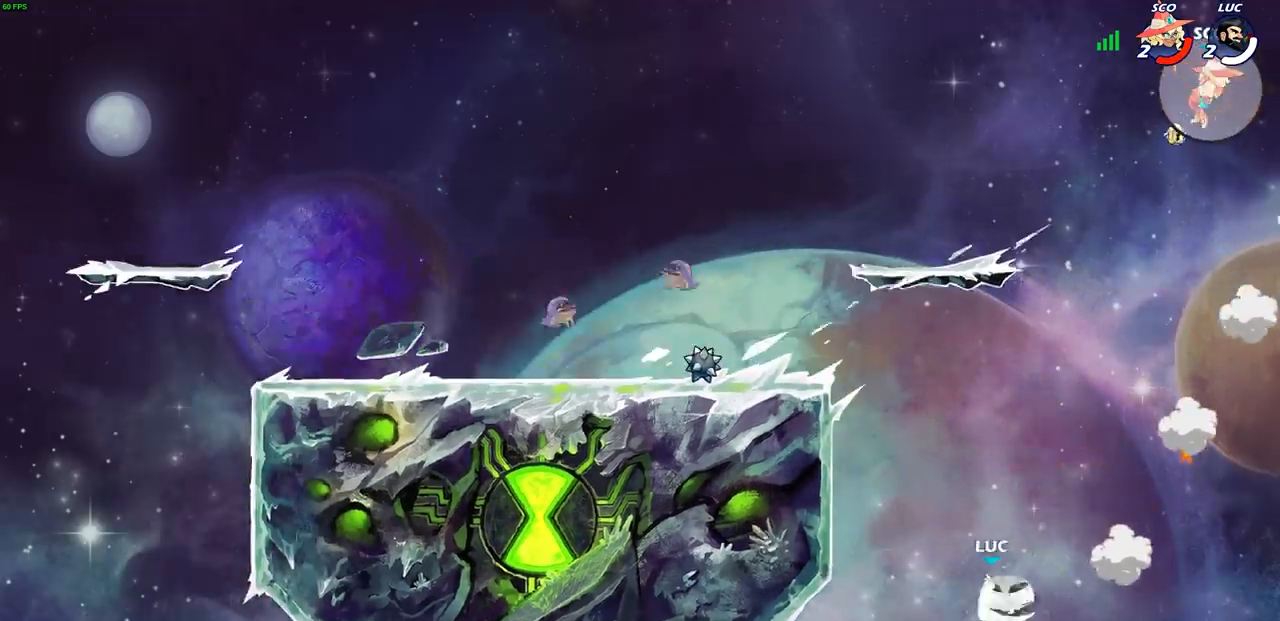
{"buttons": [], "left_stick": "up", "right_stick": "center", "events": [[250, "R2", "up"], [300, "CROSS", "down"], [450, "CROSS", "up"]]}
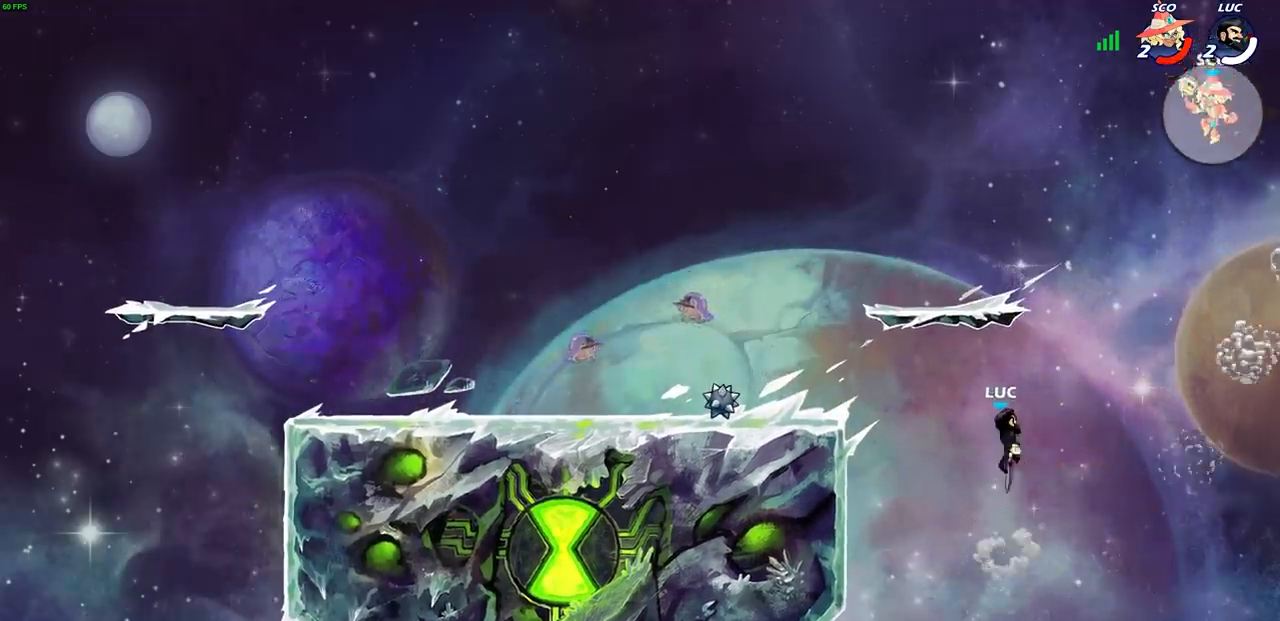
{"buttons": [], "left_stick": "up", "right_stick": "center", "events": [[50, "CROSS", "down"], [133, "CIRCLE", "down"], [150, "CROSS", "up"], [267, "CIRCLE", "up"]]}
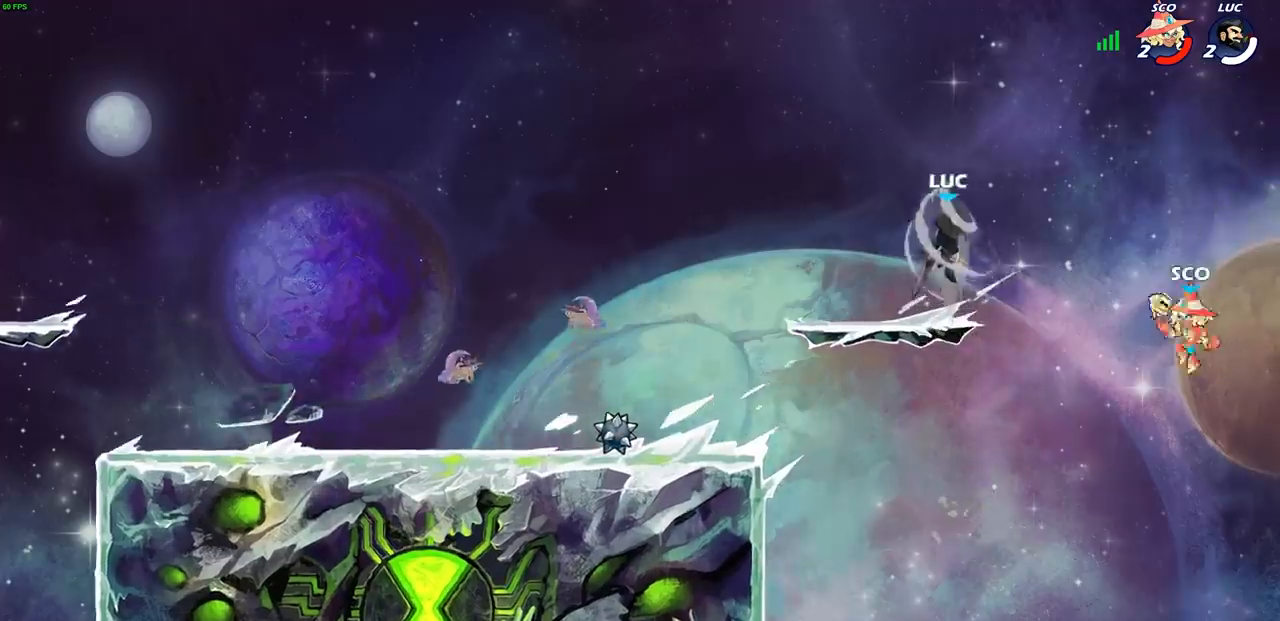
{"buttons": [], "left_stick": "left", "right_stick": "center", "events": [[217, "left_stick", "up-left"], [333, "left_stick", "left"]]}
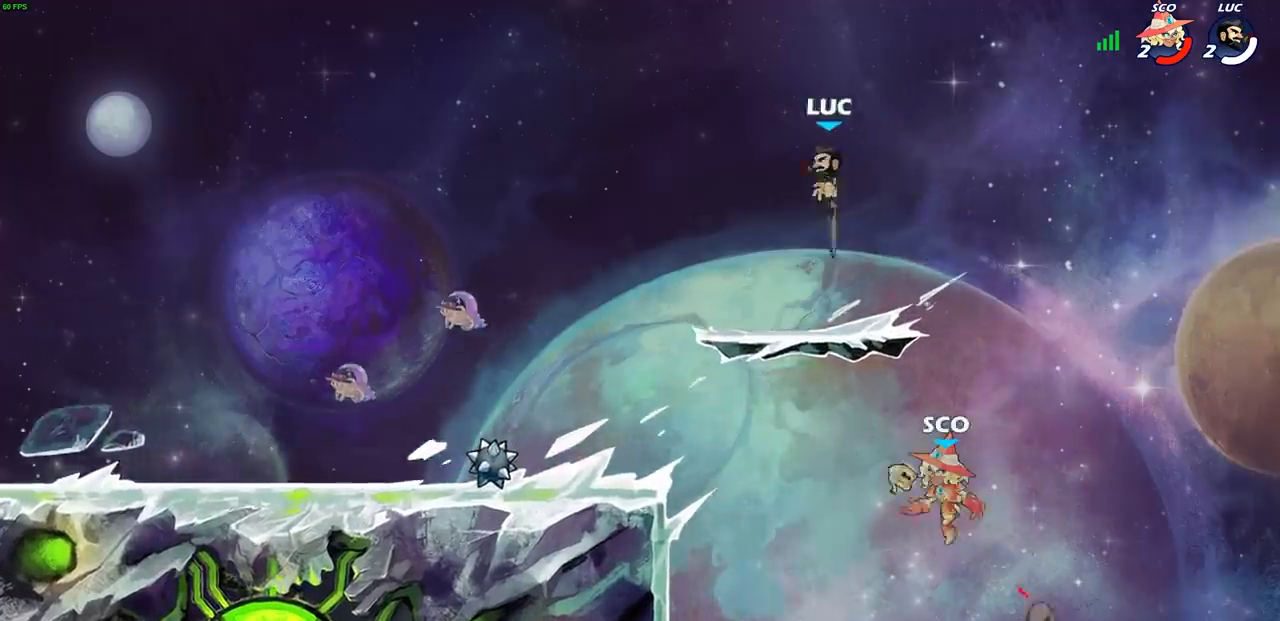
{"buttons": [], "left_stick": "center", "right_stick": "center", "events": [[83, "left_stick", "down-left"], [167, "CIRCLE", "down"], [450, "CIRCLE", "up"], [500, "left_stick", "center"]]}
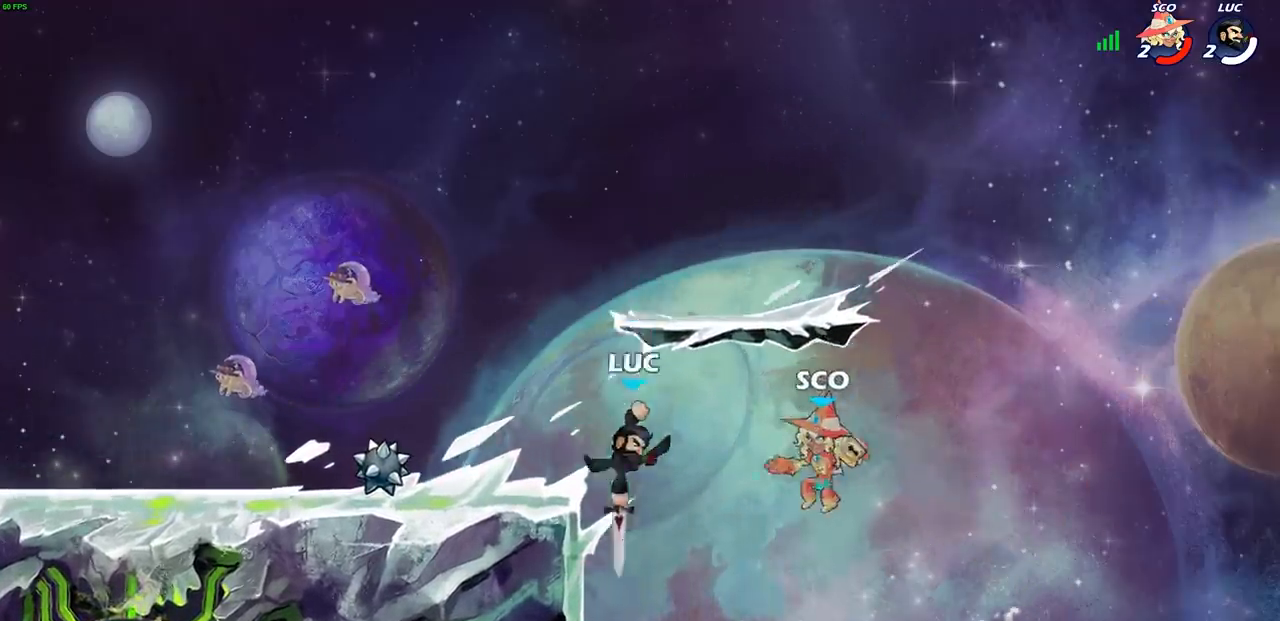
{"buttons": [], "left_stick": "up-left", "right_stick": "center", "events": [[233, "left_stick", "up-left"]]}
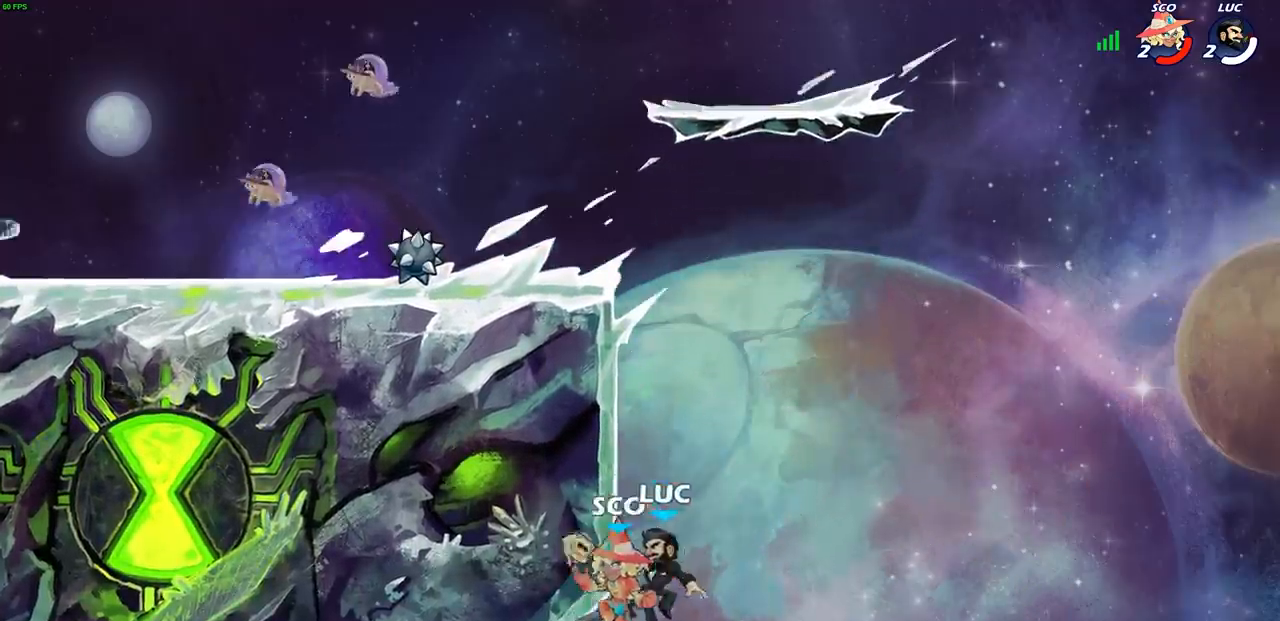
{"buttons": [], "left_stick": "up-left", "right_stick": "center", "events": [[33, "CROSS", "down"], [50, "R2", "down"], [217, "CROSS", "up"], [217, "R2", "up"], [267, "CROSS", "down"], [300, "R2", "down"], [300, "TRIANGLE", "down"], [317, "CIRCLE", "down"], [317, "SQUARE", "down"], [350, "CIRCLE", "up"], [383, "TRIANGLE", "up"], [400, "CROSS", "up"], [417, "right_stick", "down-left"], [450, "SQUARE", "up"], [467, "R2", "up"], [467, "right_stick", "center"]]}
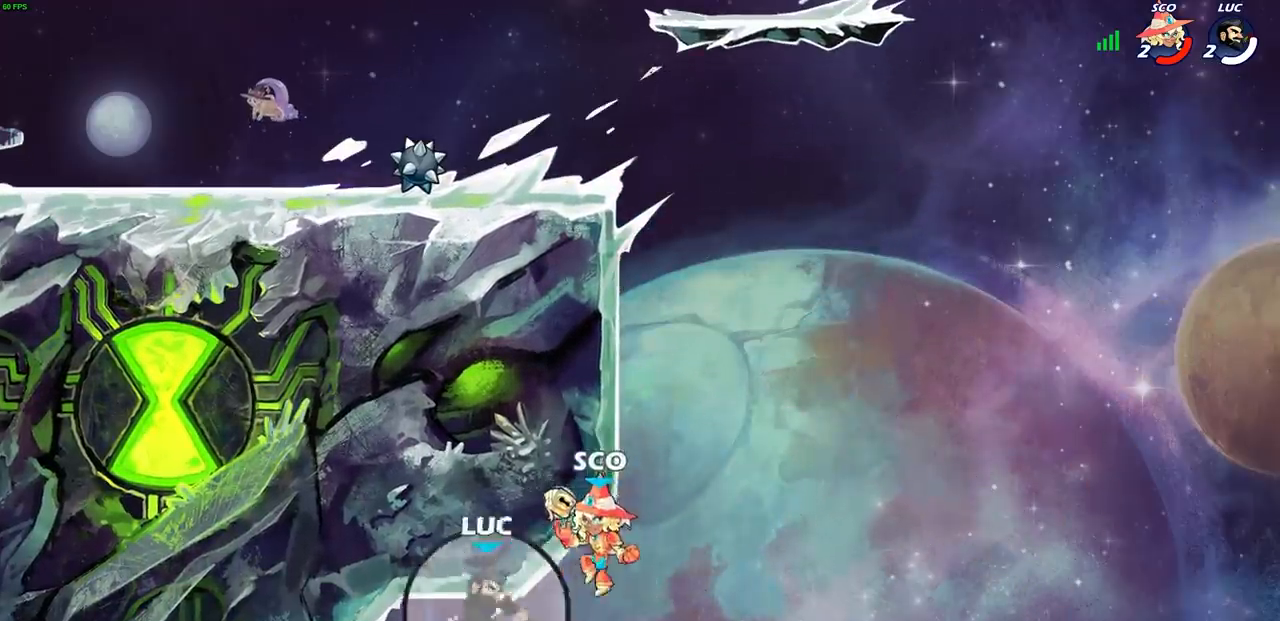
{"buttons": [], "left_stick": "up-left", "right_stick": "center", "events": [[317, "L2", "down"], [317, "R2", "down"], [333, "CIRCLE", "down"], [433, "R2", "up"], [450, "CIRCLE", "up"], [483, "L2", "up"]]}
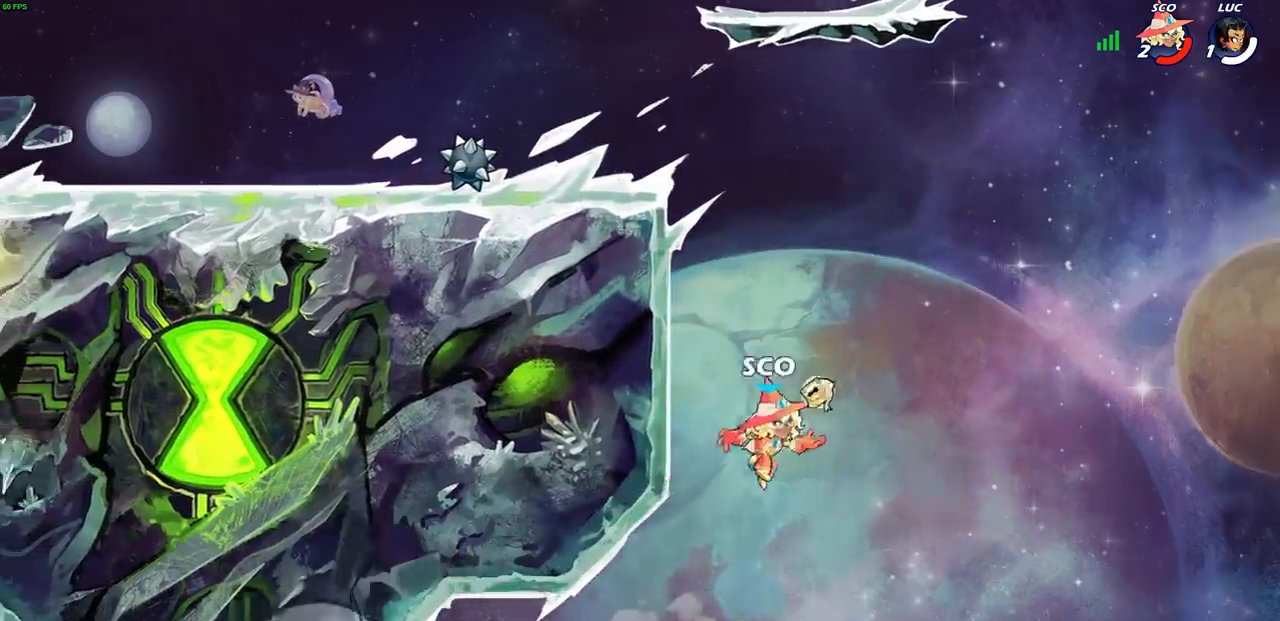
{"buttons": [], "left_stick": "center", "right_stick": "center", "events": [[100, "L2", "down"], [333, "L2", "up"], [350, "left_stick", "center"]]}
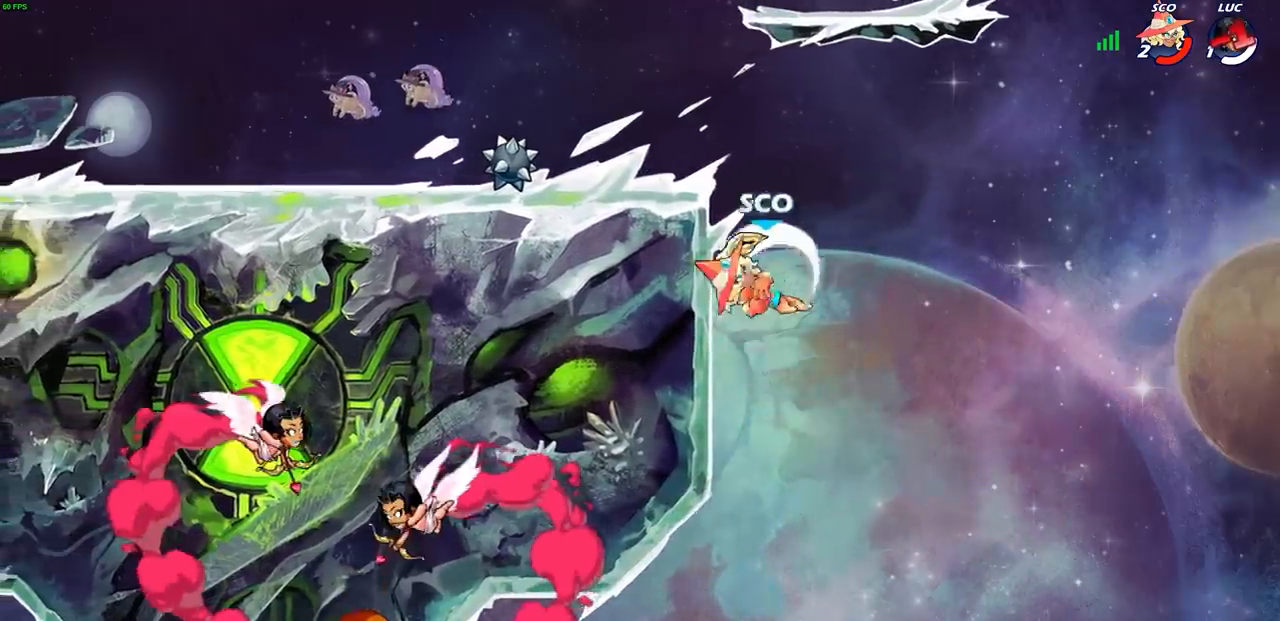
{"buttons": [], "left_stick": "center", "right_stick": "center", "events": []}
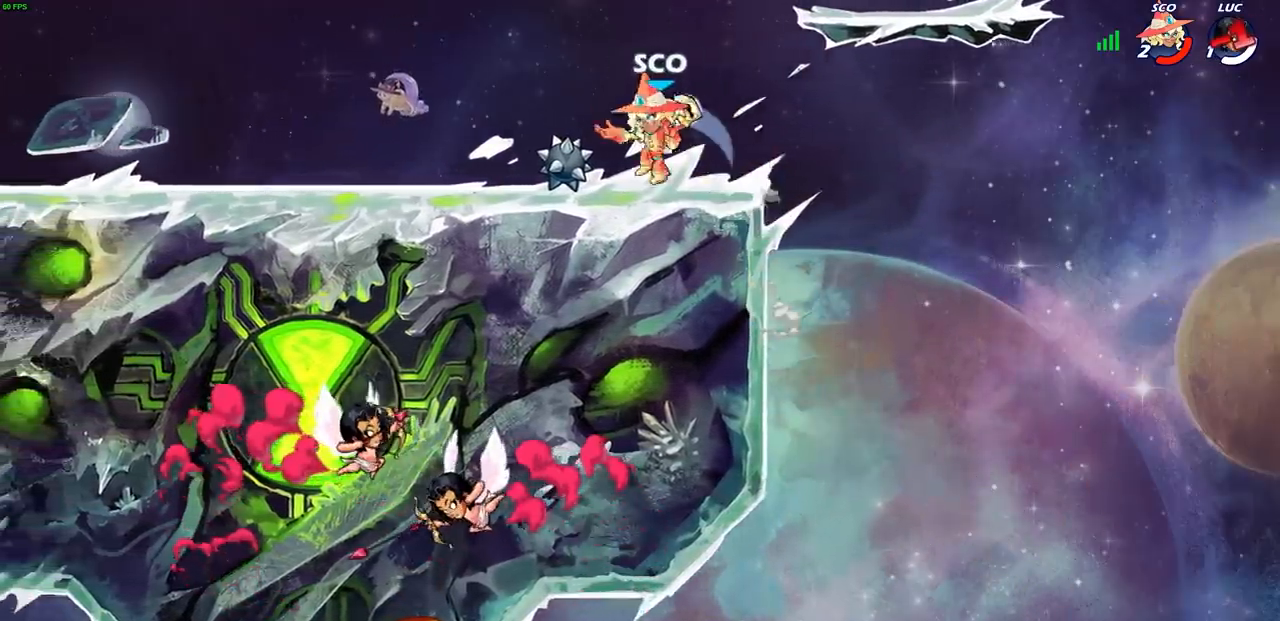
{"buttons": [], "left_stick": "center", "right_stick": "center", "events": []}
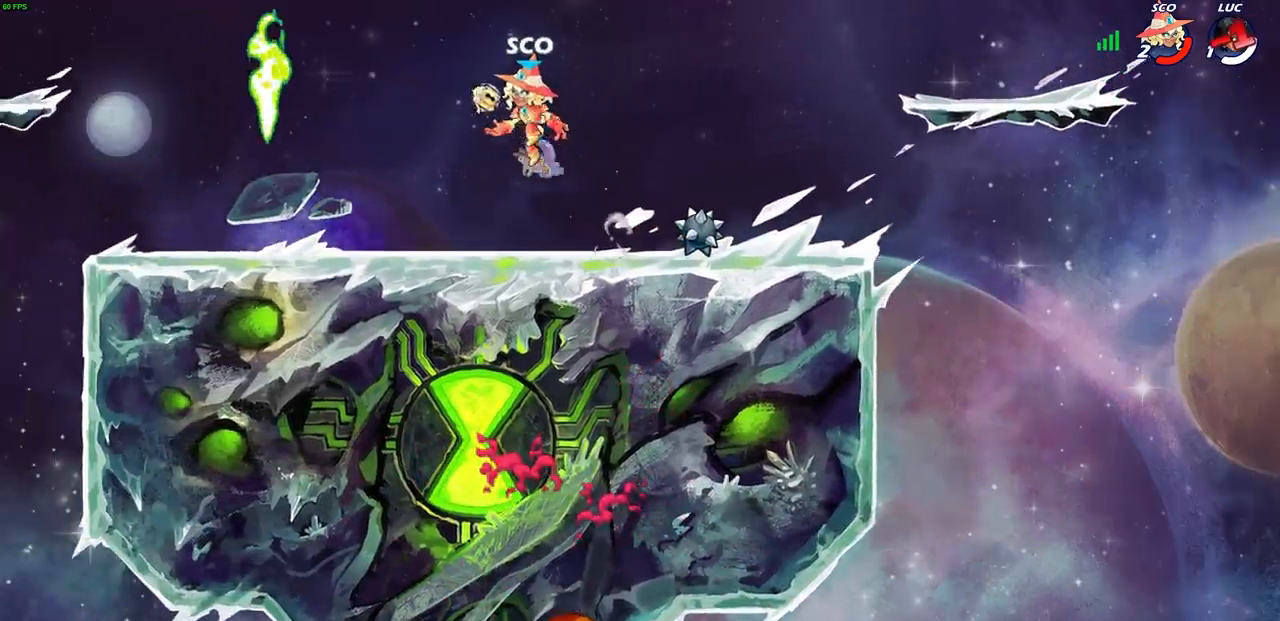
{"buttons": [], "left_stick": "center", "right_stick": "center", "events": []}
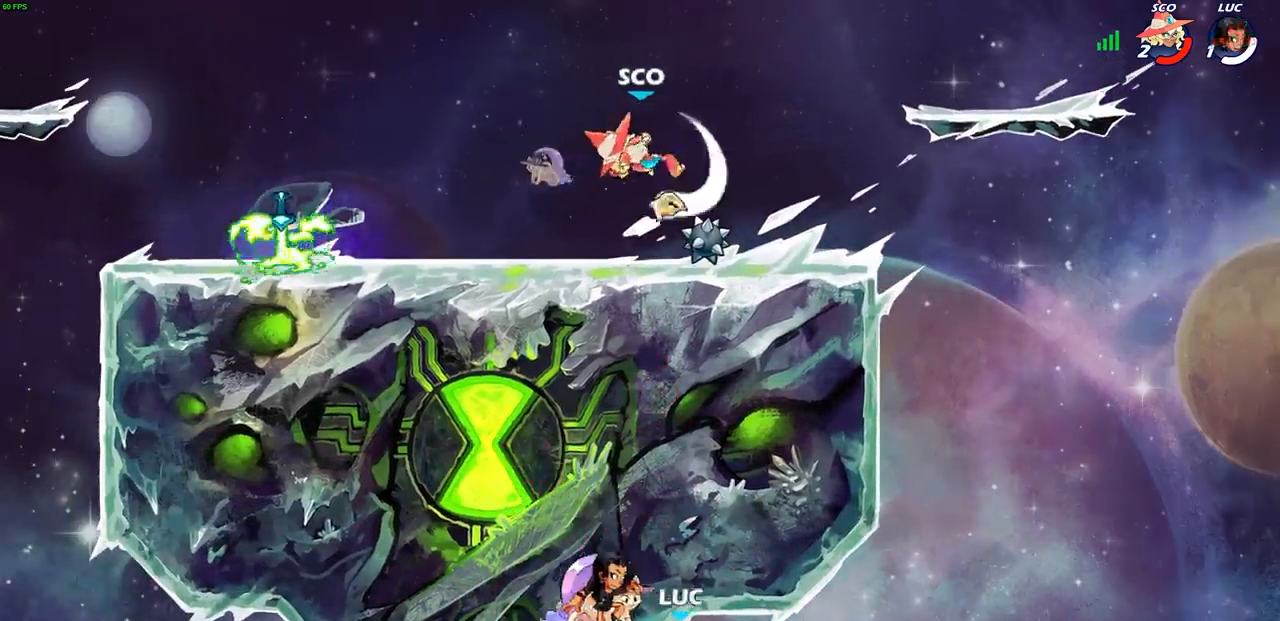
{"buttons": [], "left_stick": "center", "right_stick": "center", "events": []}